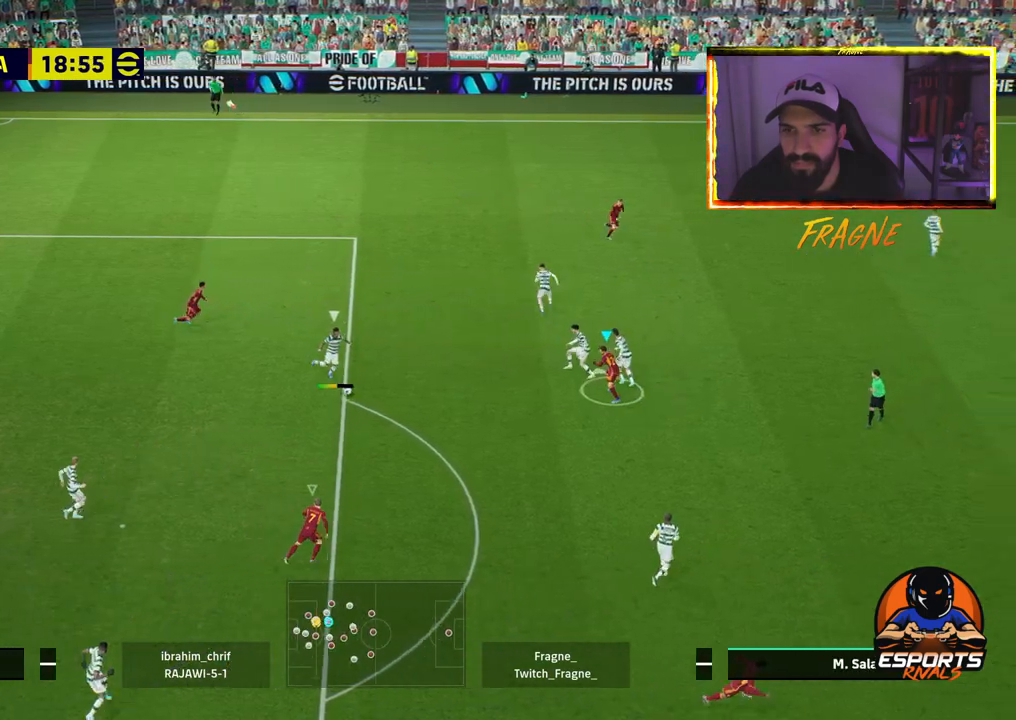
Gameplay with a controller (PlayStation layout); each line is a JSON object with the inputs held at the frame after it (dt_ms = milliseconds from this image to that frame). "events" lists button and stick changes between this image and that frame as [ms after this image, input, new state], when the widget could be followed in between.
{"dt_ms": 500, "buttons": ["L2"], "left_stick": "left", "right_stick": "center", "events": [[467, "left_stick", "left"]]}
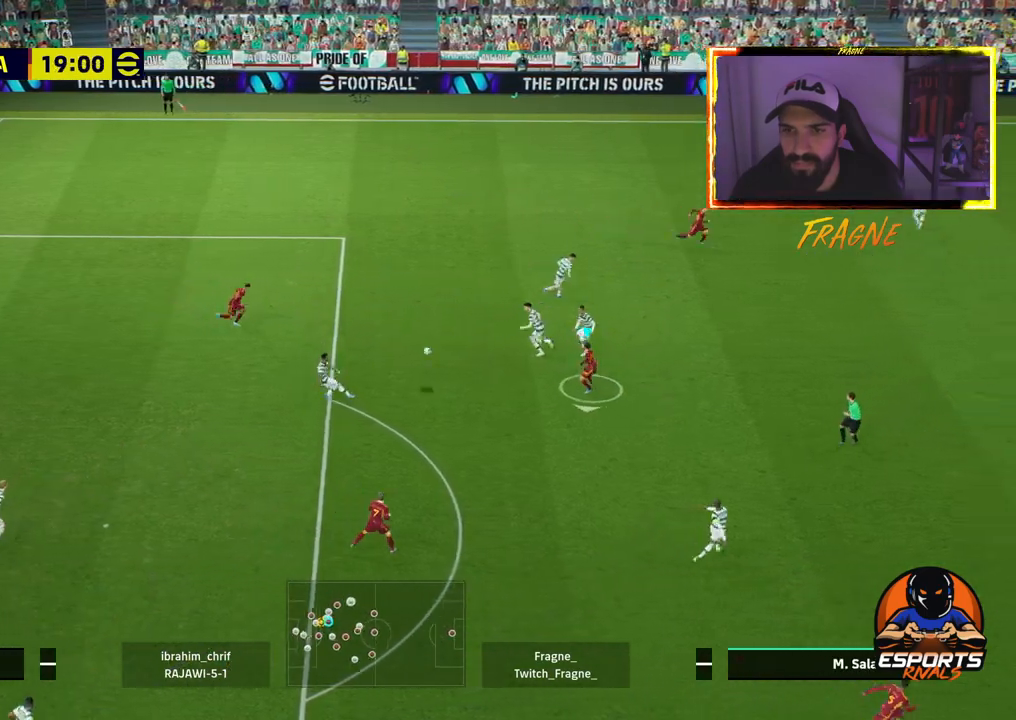
{"dt_ms": 500, "buttons": ["R2"], "left_stick": "left", "right_stick": "center", "events": [[33, "R2", "down"], [117, "L2", "up"]]}
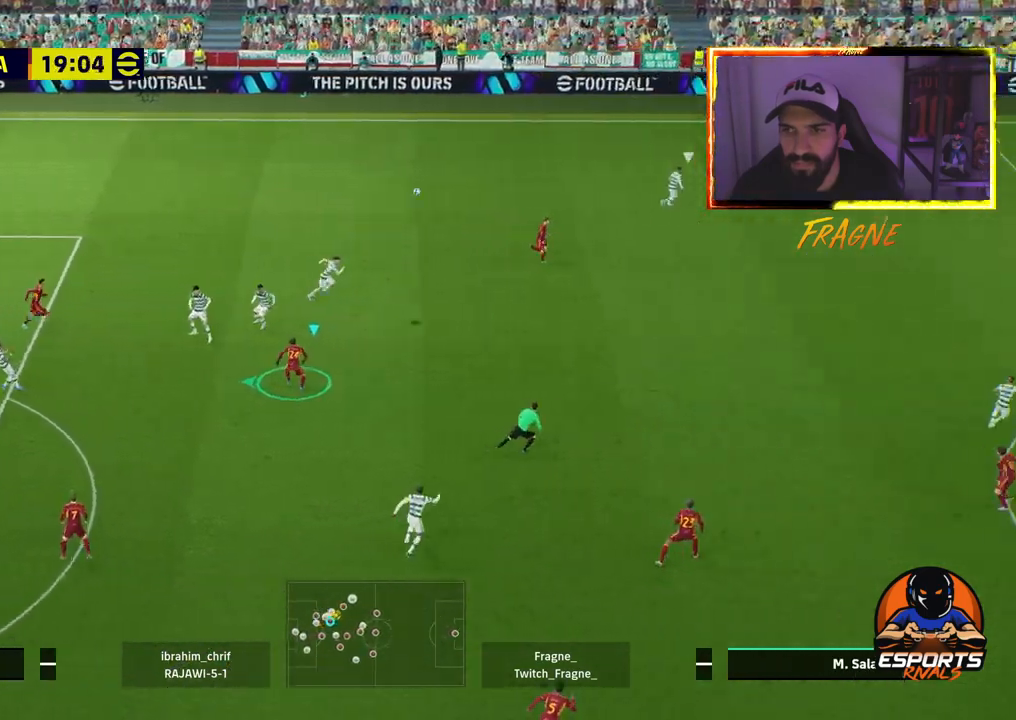
{"dt_ms": 500, "buttons": ["R2"], "left_stick": "up", "right_stick": "center", "events": [[267, "L1", "down"], [267, "left_stick", "up-left"], [417, "L1", "up"], [500, "left_stick", "up"]]}
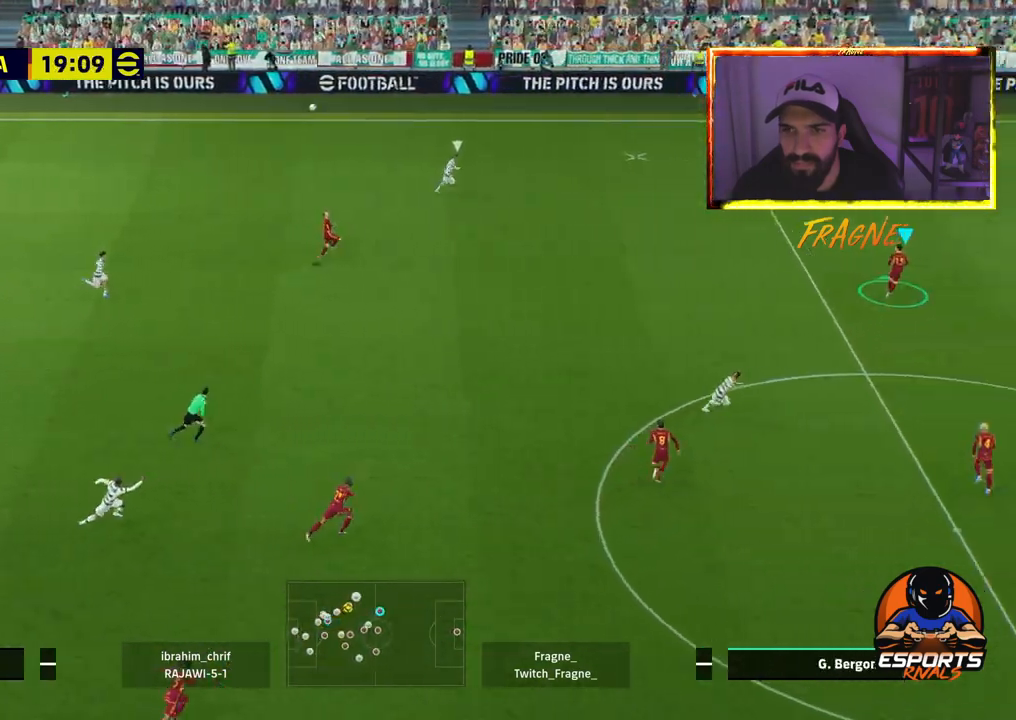
{"dt_ms": 500, "buttons": ["CROSS", "R2"], "left_stick": "up", "right_stick": "center", "events": [[450, "CROSS", "down"]]}
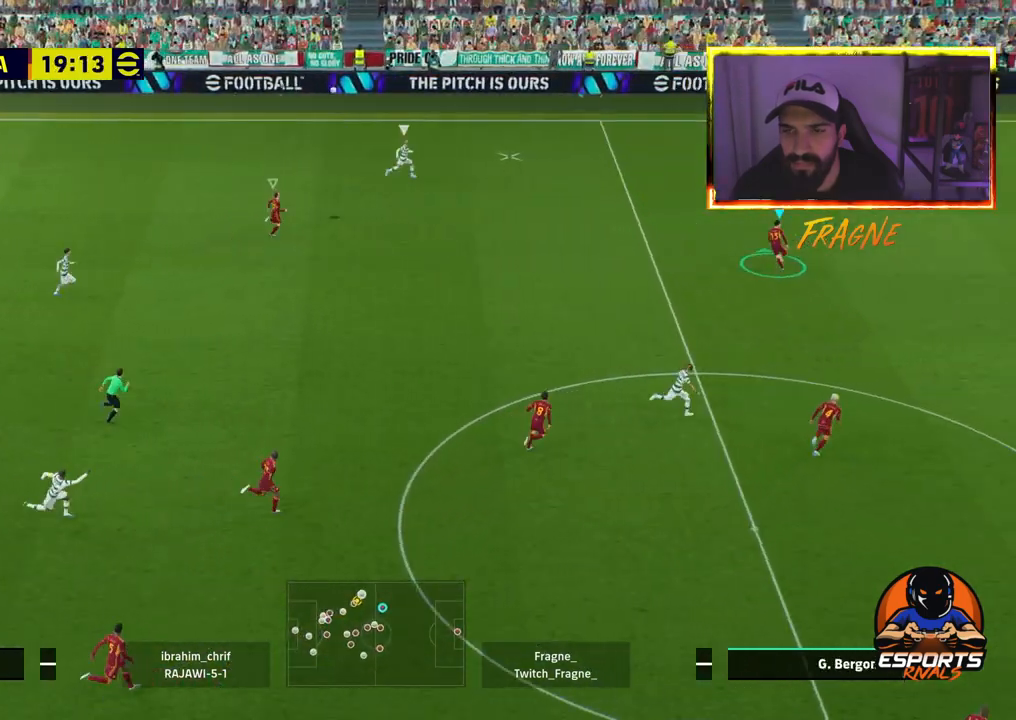
{"dt_ms": 500, "buttons": ["CROSS", "R2"], "left_stick": "up-left", "right_stick": "center", "events": [[350, "left_stick", "up-left"]]}
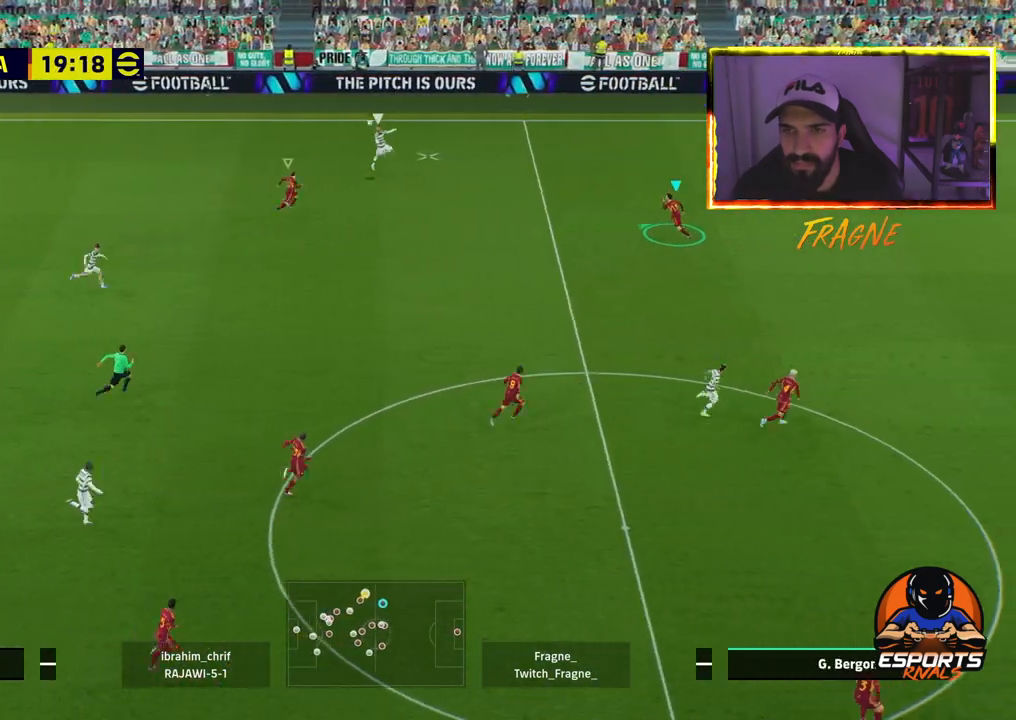
{"dt_ms": 500, "buttons": ["CROSS", "R2"], "left_stick": "up-left", "right_stick": "center", "events": []}
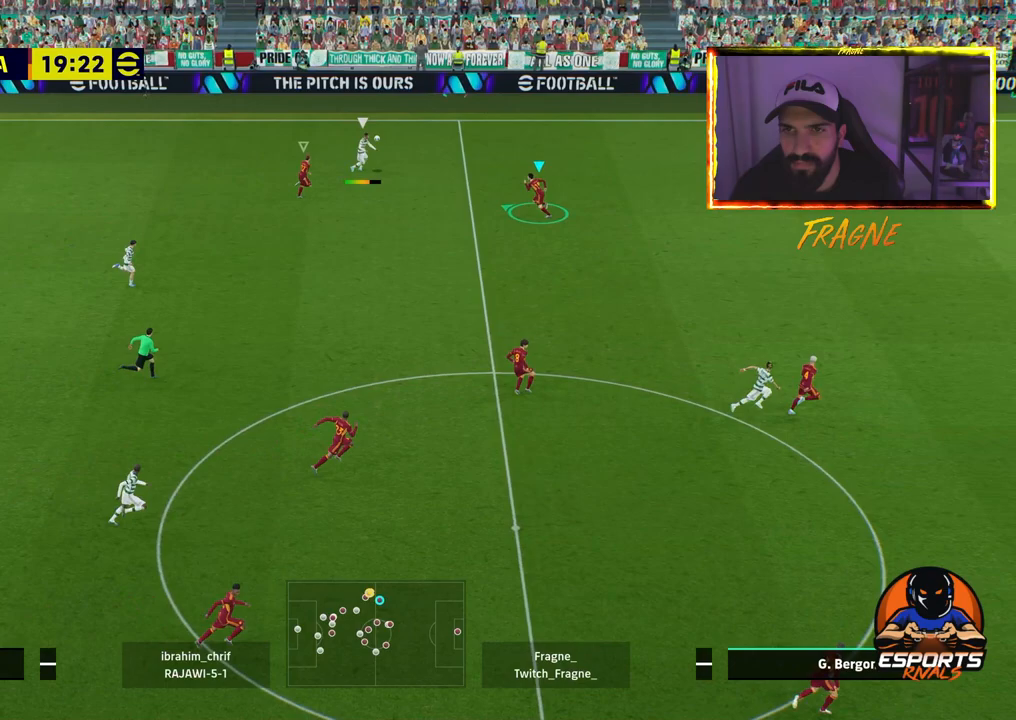
{"dt_ms": 500, "buttons": ["CROSS", "R2"], "left_stick": "up-left", "right_stick": "center", "events": [[333, "L1", "down"], [483, "L1", "up"]]}
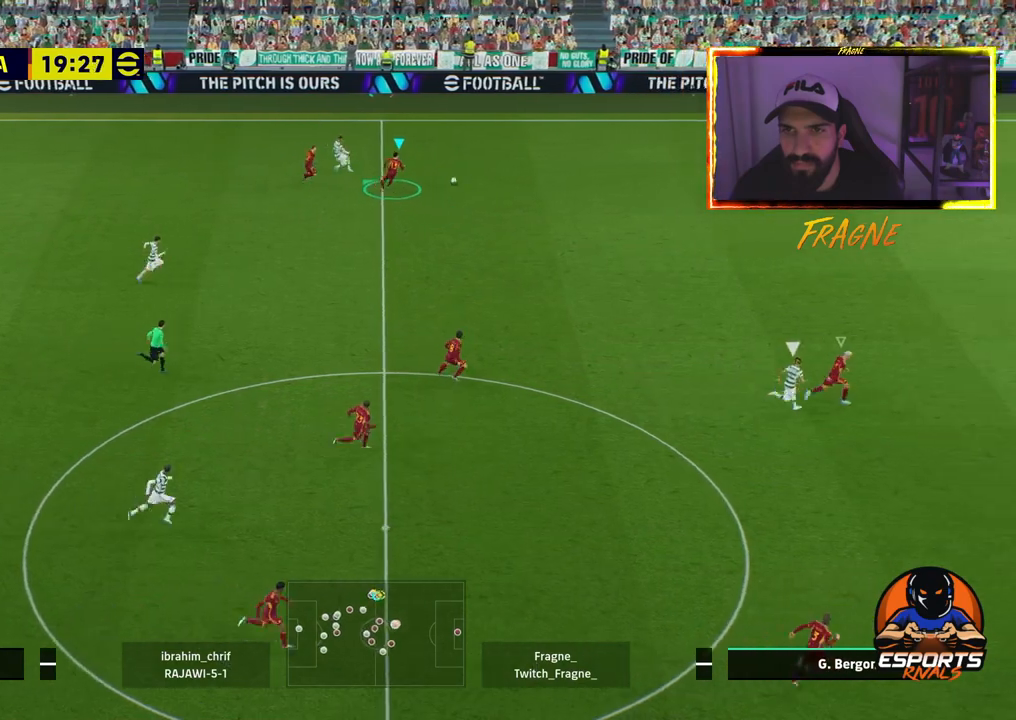
{"dt_ms": 500, "buttons": ["CROSS", "R2"], "left_stick": "up-left", "right_stick": "center", "events": []}
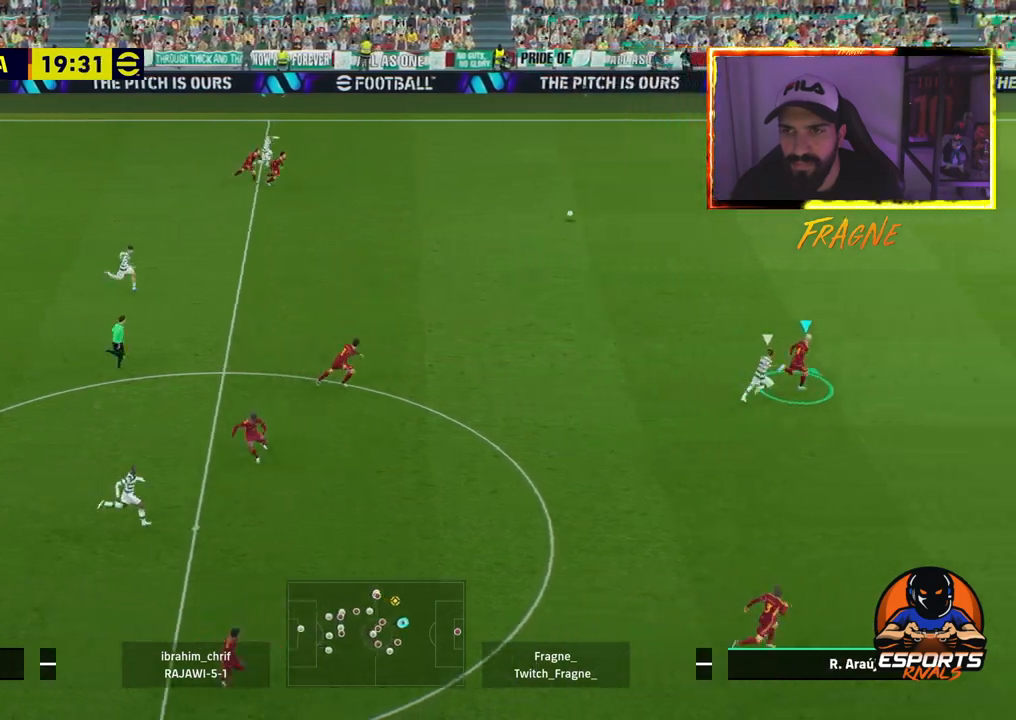
{"dt_ms": 500, "buttons": ["CROSS", "R2"], "left_stick": "up-left", "right_stick": "center", "events": []}
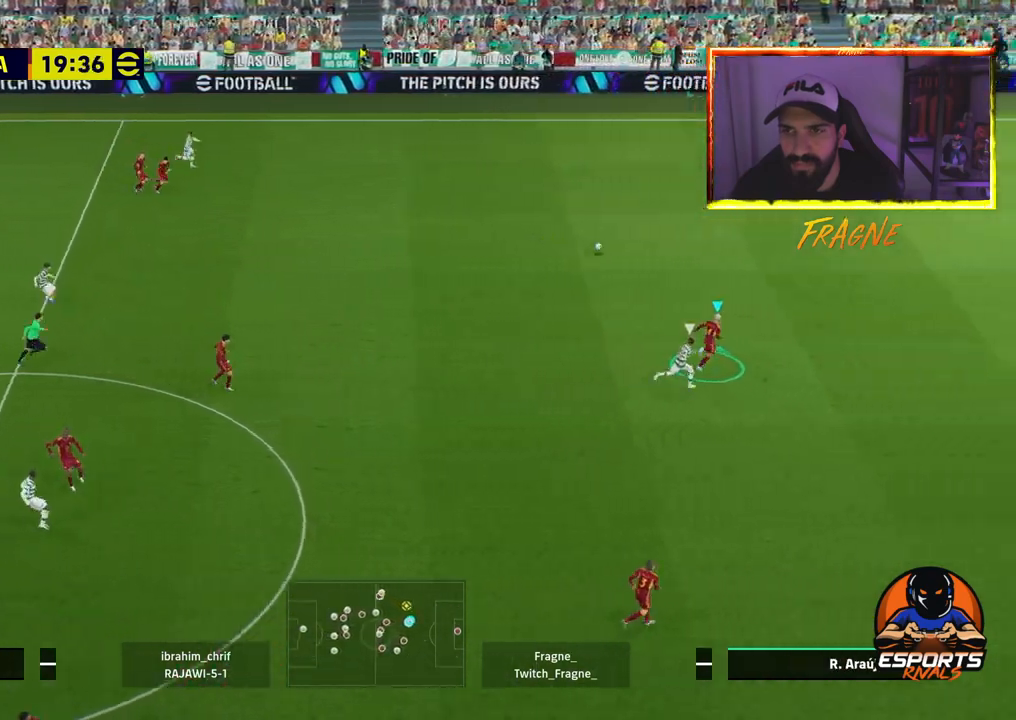
{"dt_ms": 500, "buttons": ["R2"], "left_stick": "up-left", "right_stick": "center", "events": [[483, "CROSS", "up"]]}
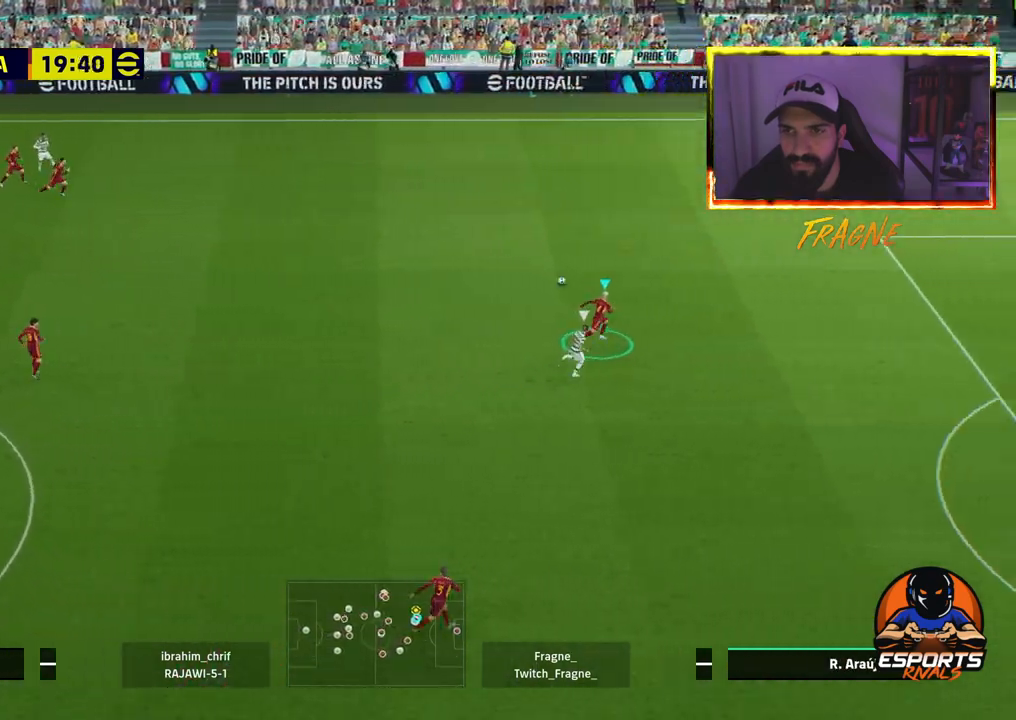
{"dt_ms": 500, "buttons": ["L1"], "left_stick": "up-left", "right_stick": "center", "events": [[150, "R2", "up"], [217, "L1", "down"]]}
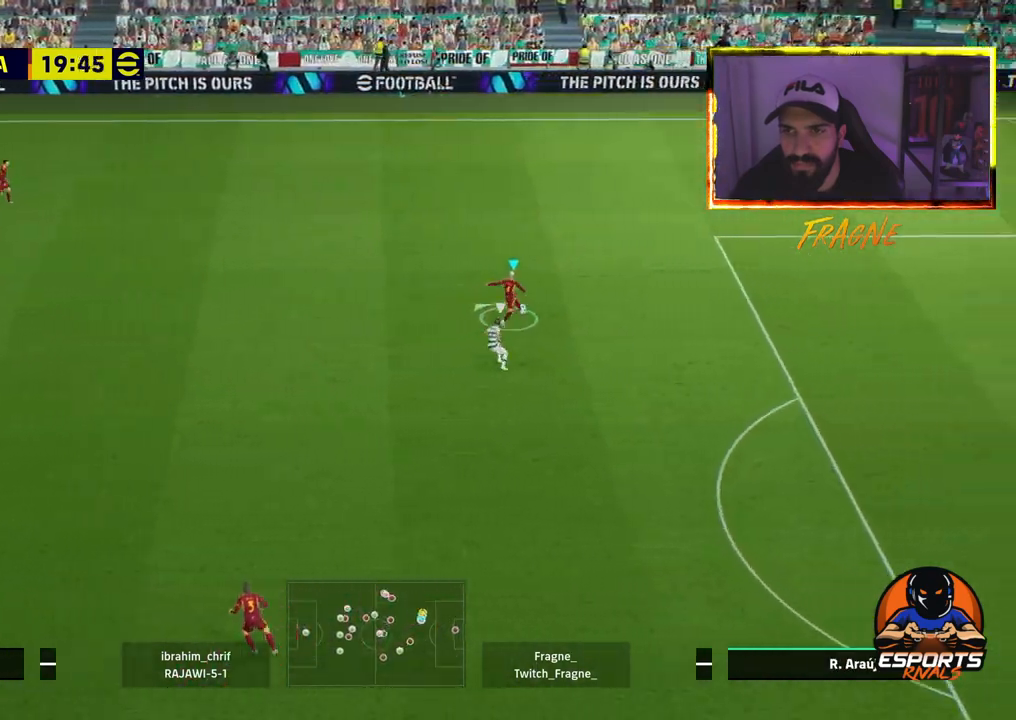
{"dt_ms": 500, "buttons": ["R2"], "left_stick": "up-left", "right_stick": "center", "events": [[150, "R2", "down"], [183, "L1", "up"]]}
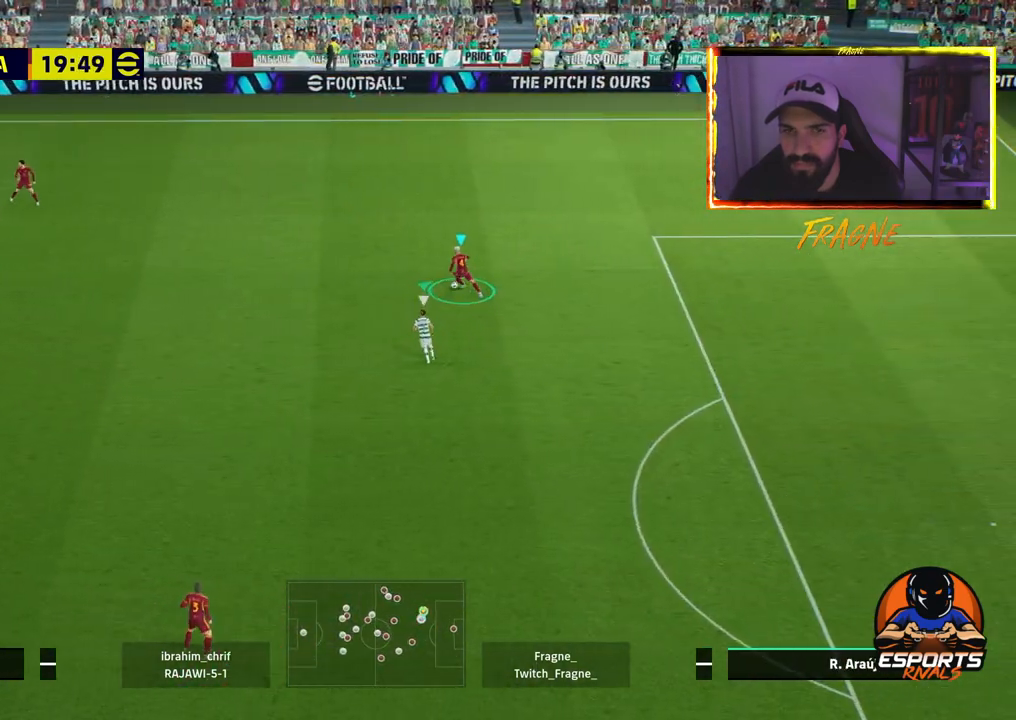
{"dt_ms": 500, "buttons": ["R2"], "left_stick": "left", "right_stick": "center", "events": [[183, "CROSS", "down"], [217, "left_stick", "left"], [350, "CROSS", "up"]]}
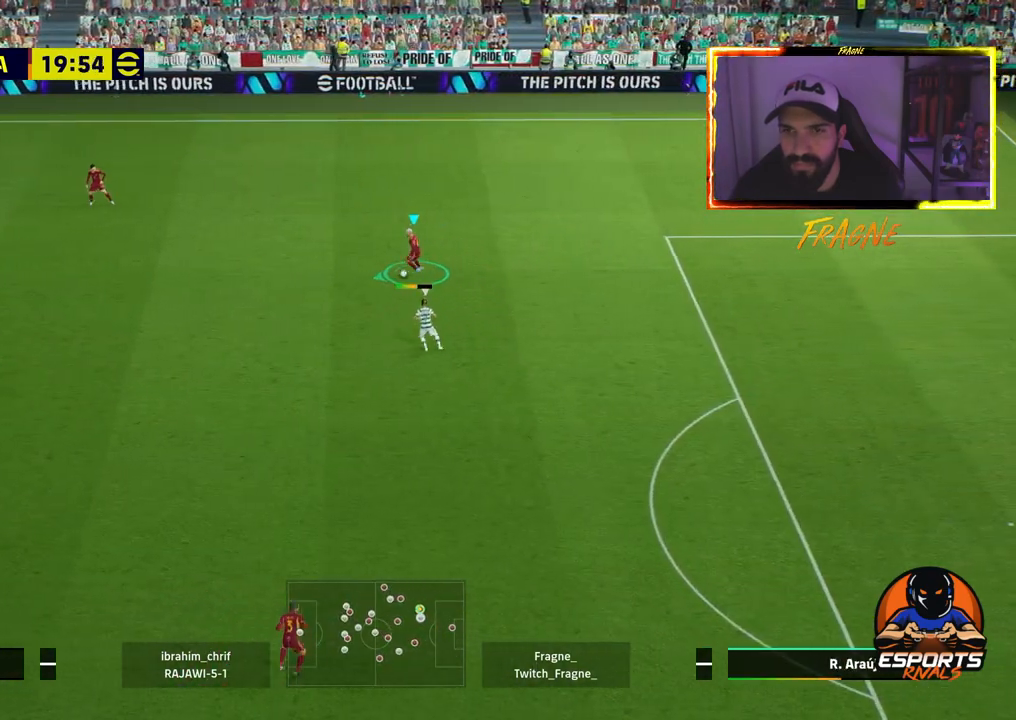
{"dt_ms": 500, "buttons": ["R2"], "left_stick": "left", "right_stick": "center", "events": []}
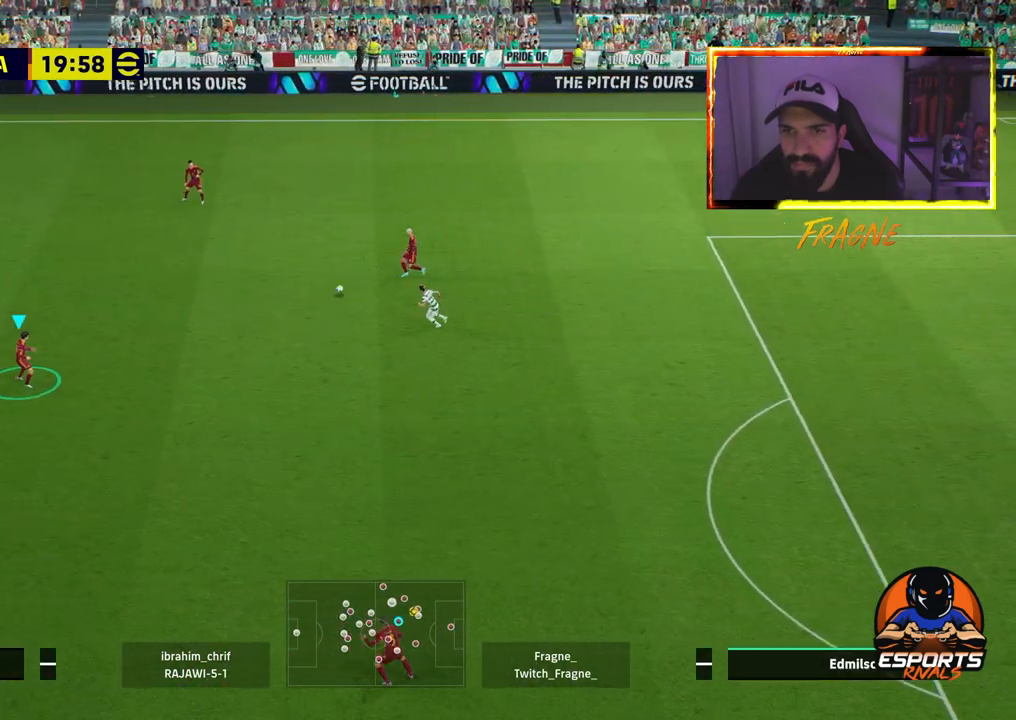
{"dt_ms": 500, "buttons": [], "left_stick": "left", "right_stick": "center", "events": [[17, "R2", "up"]]}
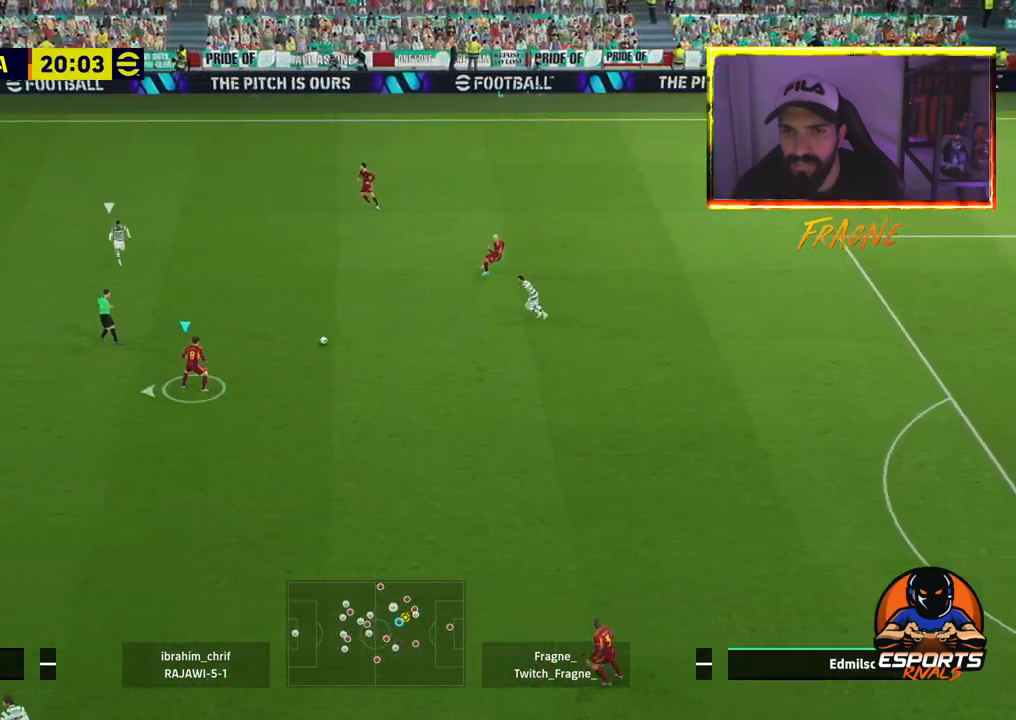
{"dt_ms": 500, "buttons": ["R1", "R2"], "left_stick": "up-left", "right_stick": "center", "events": [[317, "CROSS", "down"], [400, "left_stick", "up-left"], [450, "CROSS", "up"], [450, "R1", "down"], [450, "R2", "down"]]}
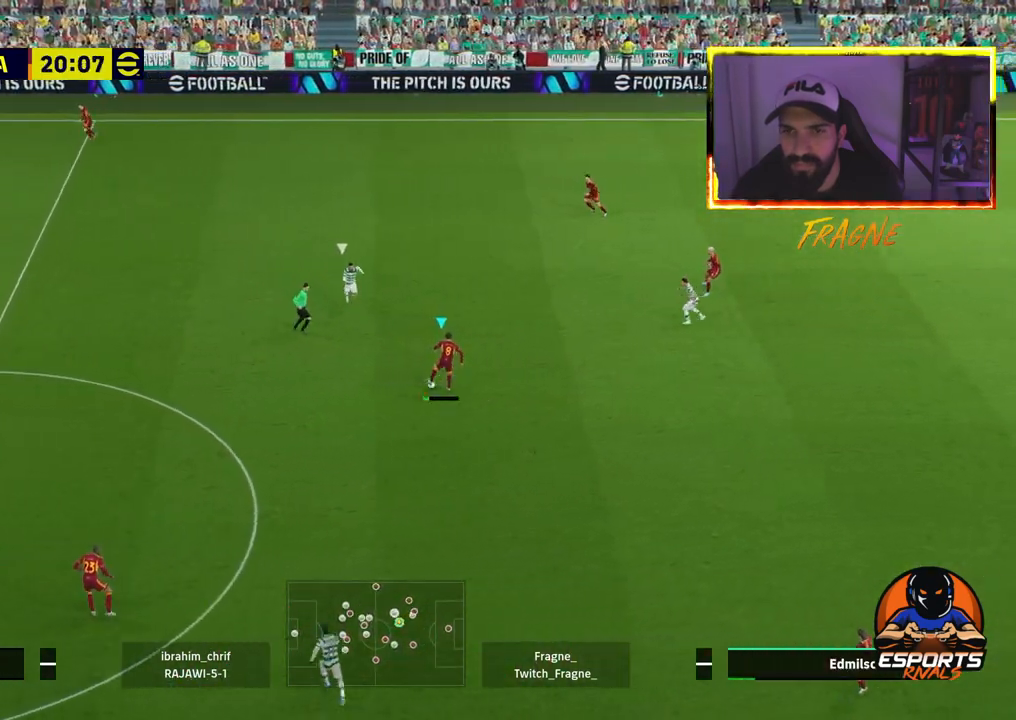
{"dt_ms": 500, "buttons": [], "left_stick": "up", "right_stick": "center", "events": [[17, "left_stick", "up-right"], [83, "R1", "up"], [200, "R2", "up"], [383, "left_stick", "up"]]}
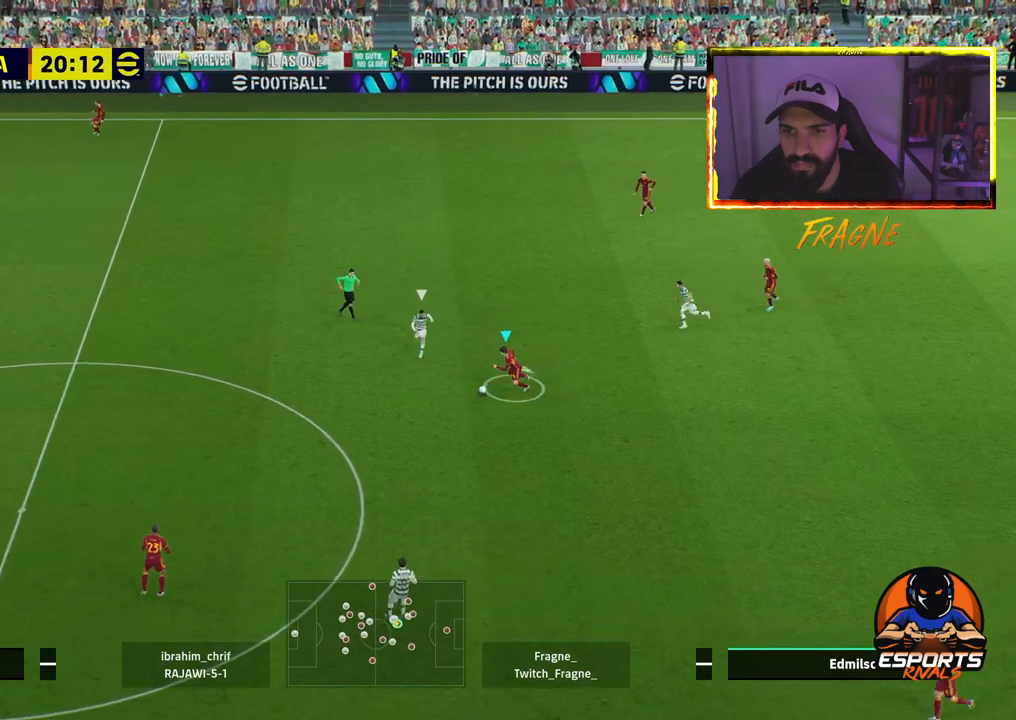
{"dt_ms": 500, "buttons": ["R2"], "left_stick": "up", "right_stick": "center", "events": [[367, "R2", "down"]]}
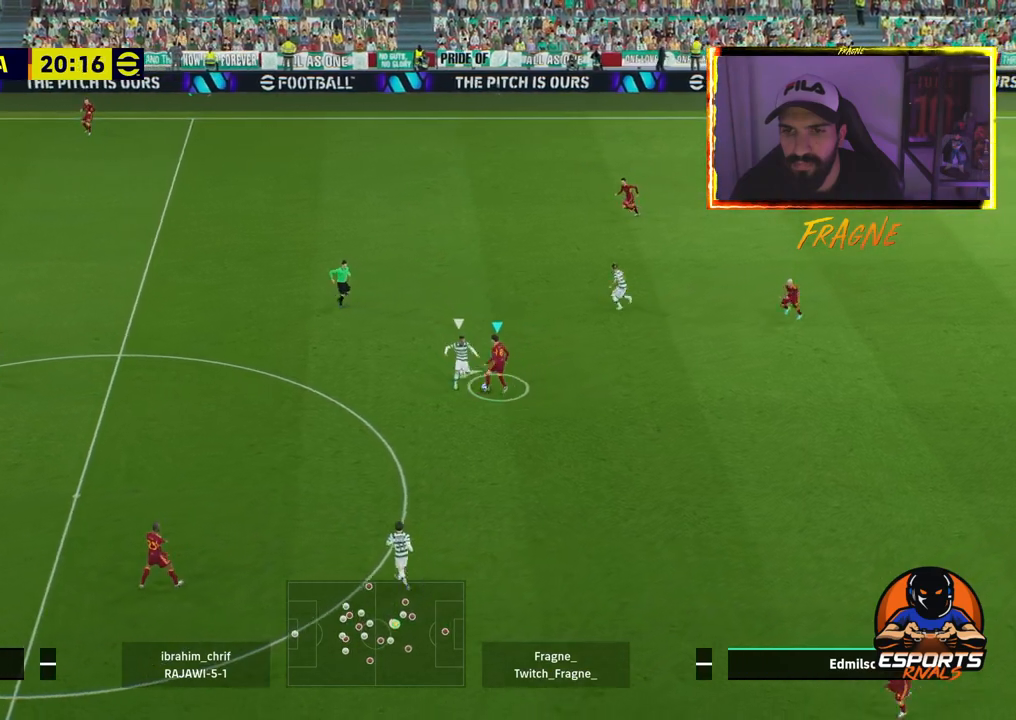
{"dt_ms": 500, "buttons": ["R2"], "left_stick": "up-left", "right_stick": "center", "events": [[17, "left_stick", "up-left"]]}
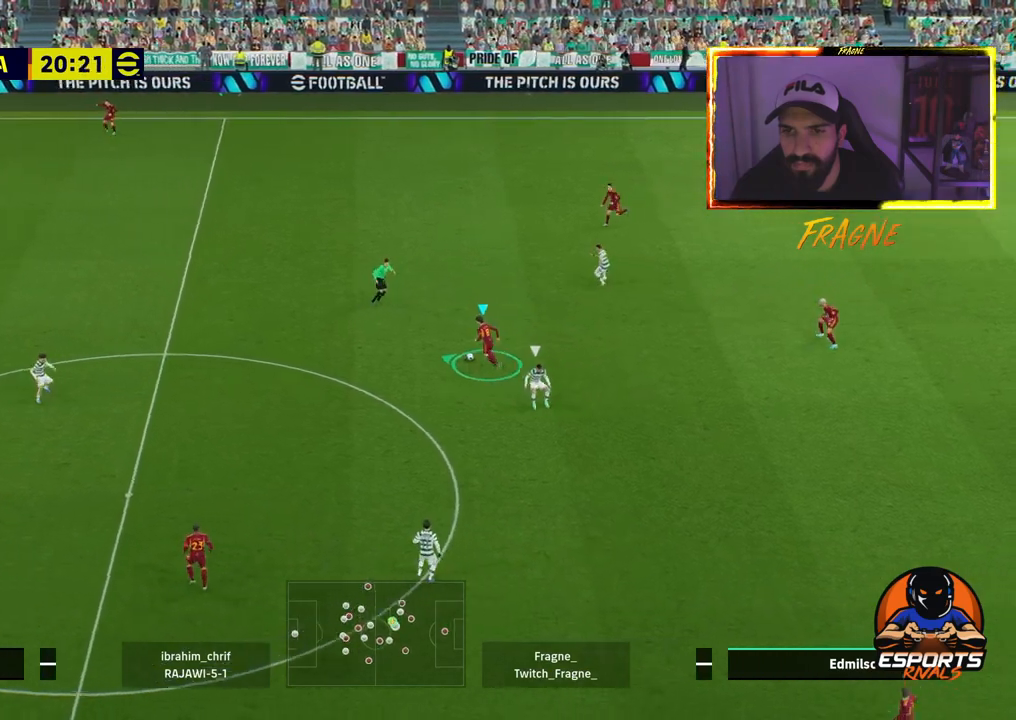
{"dt_ms": 500, "buttons": ["R2"], "left_stick": "up-left", "right_stick": "center", "events": []}
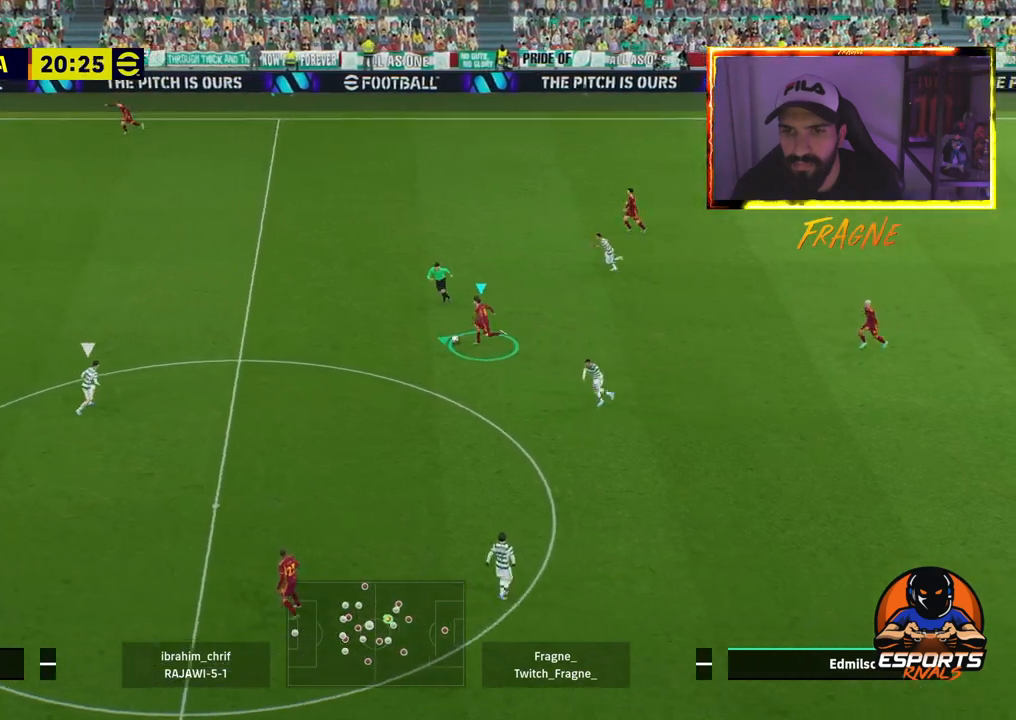
{"dt_ms": 500, "buttons": ["R2"], "left_stick": "up-left", "right_stick": "center", "events": []}
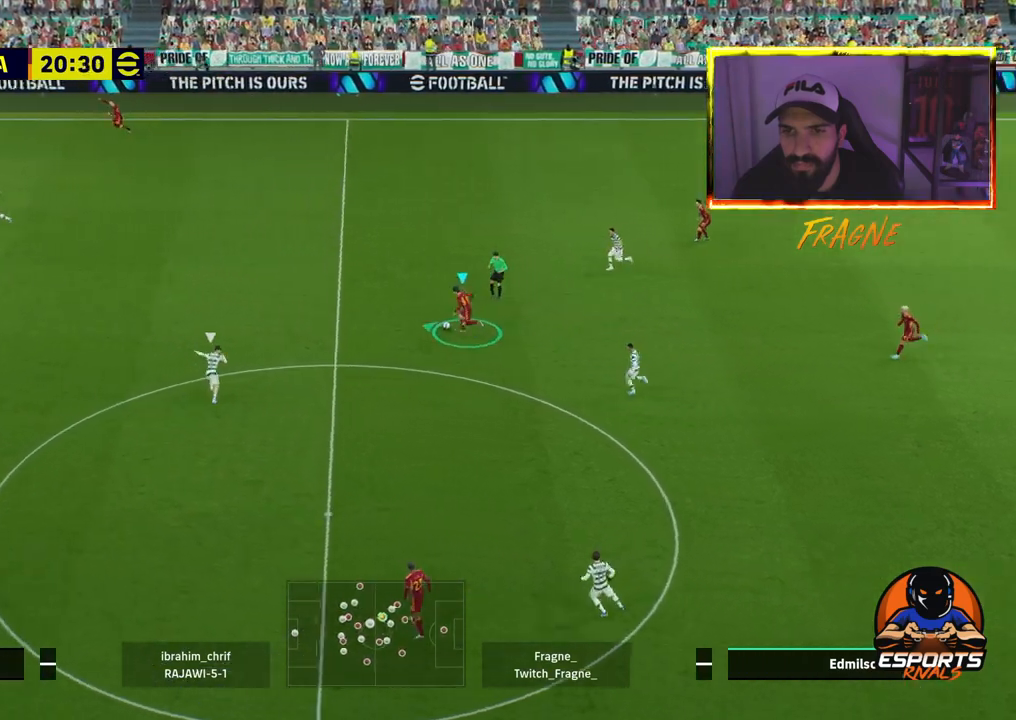
{"dt_ms": 500, "buttons": [], "left_stick": "up-left", "right_stick": "center", "events": [[50, "R2", "up"]]}
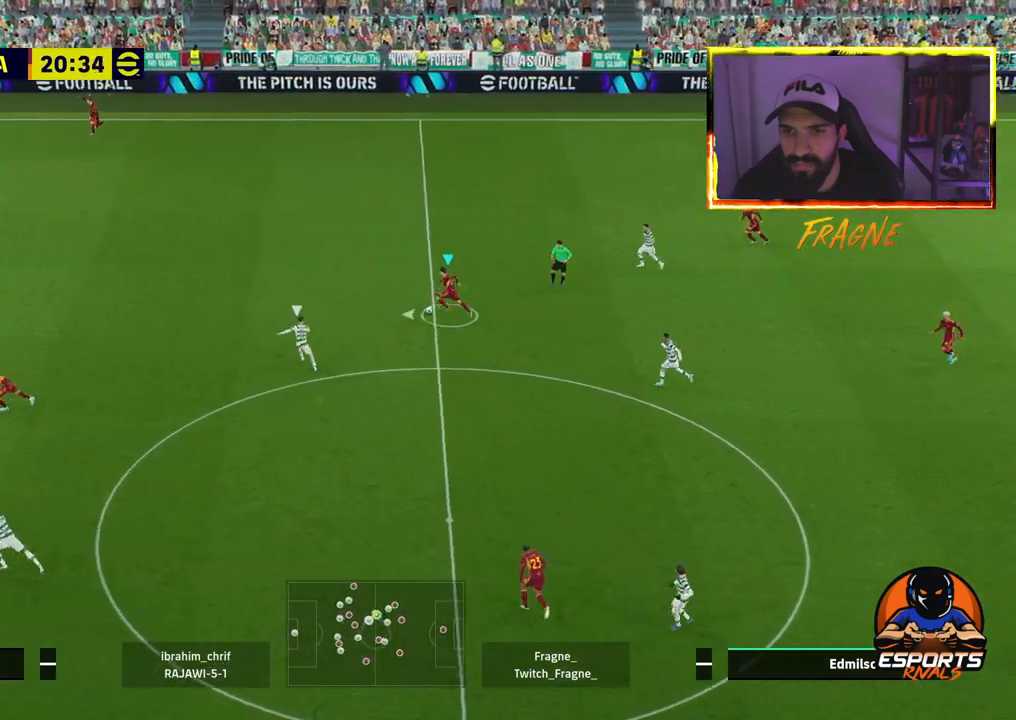
{"dt_ms": 500, "buttons": ["L1"], "left_stick": "up", "right_stick": "center", "events": [[183, "left_stick", "up"], [267, "L1", "down"]]}
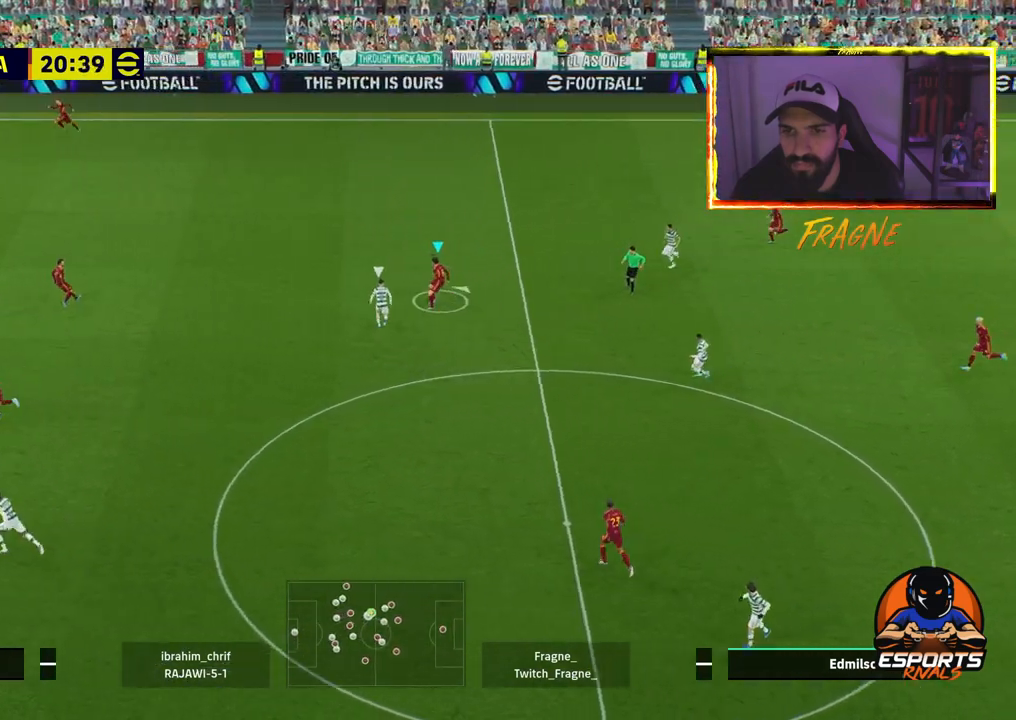
{"dt_ms": 500, "buttons": ["L1"], "left_stick": "right", "right_stick": "center", "events": [[133, "left_stick", "up-right"], [267, "left_stick", "right"]]}
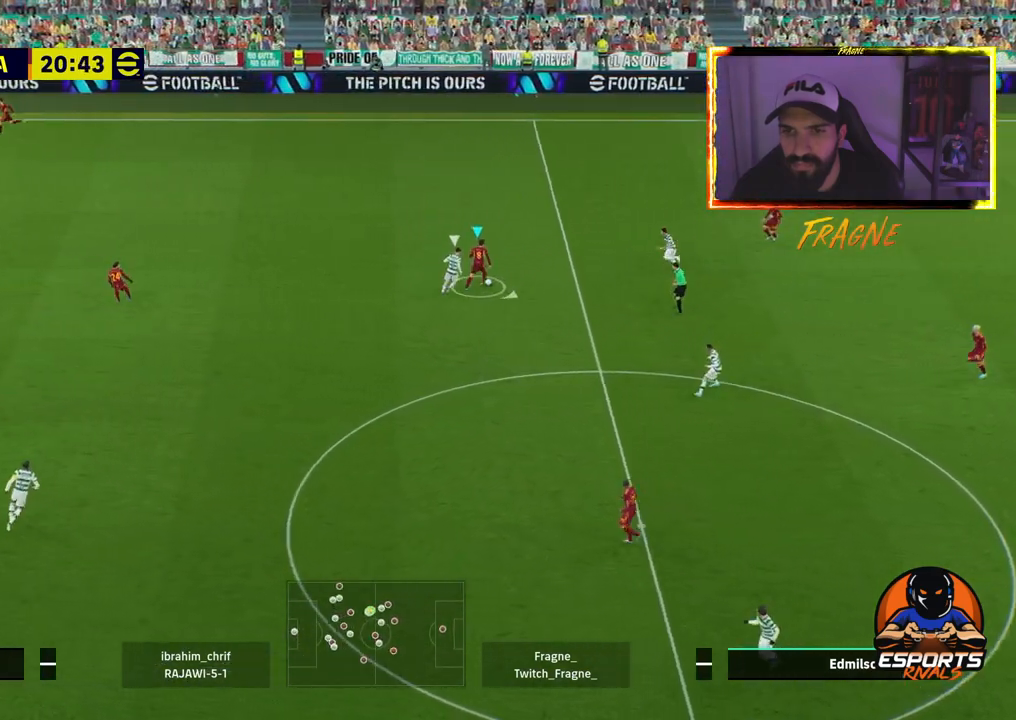
{"dt_ms": 500, "buttons": ["CROSS", "R2"], "left_stick": "down", "right_stick": "center", "events": [[117, "L1", "up"], [117, "left_stick", "down-right"], [133, "R2", "down"], [283, "left_stick", "down"], [483, "CROSS", "down"]]}
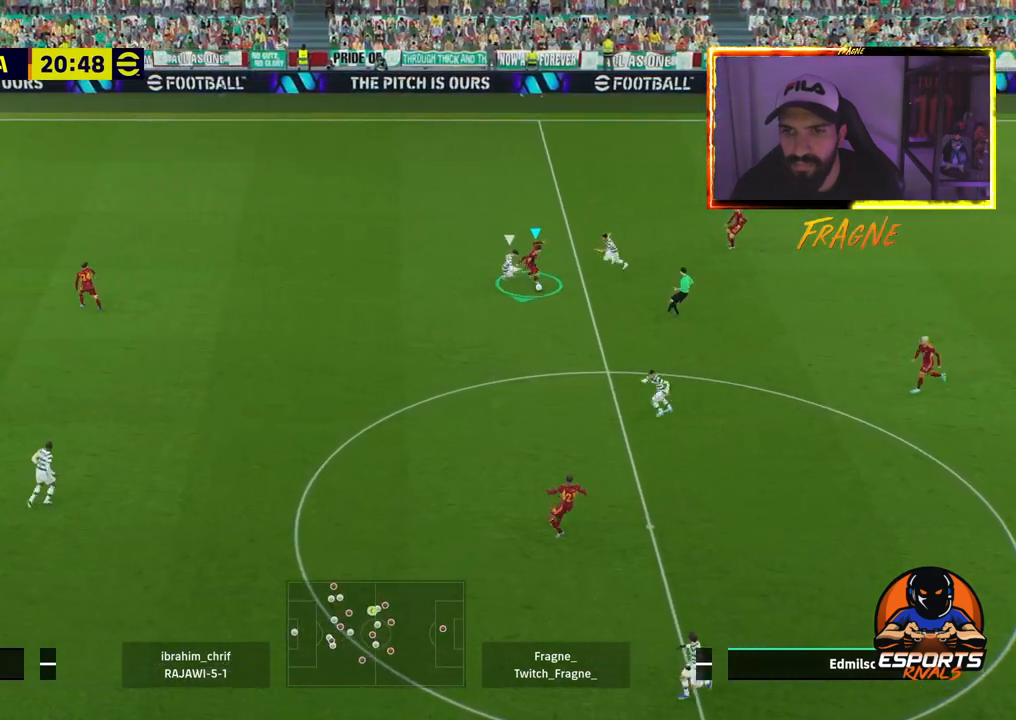
{"dt_ms": 500, "buttons": ["R2"], "left_stick": "down-left", "right_stick": "center", "events": [[133, "left_stick", "down-left"], [167, "CROSS", "up"]]}
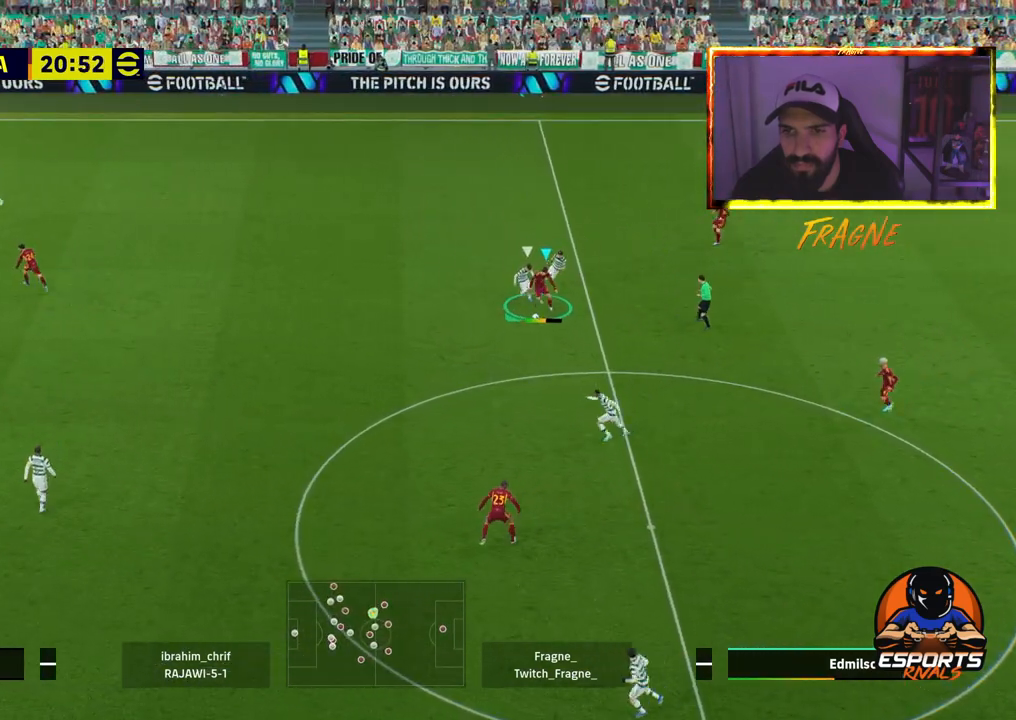
{"dt_ms": 500, "buttons": ["R2"], "left_stick": "down-left", "right_stick": "center", "events": []}
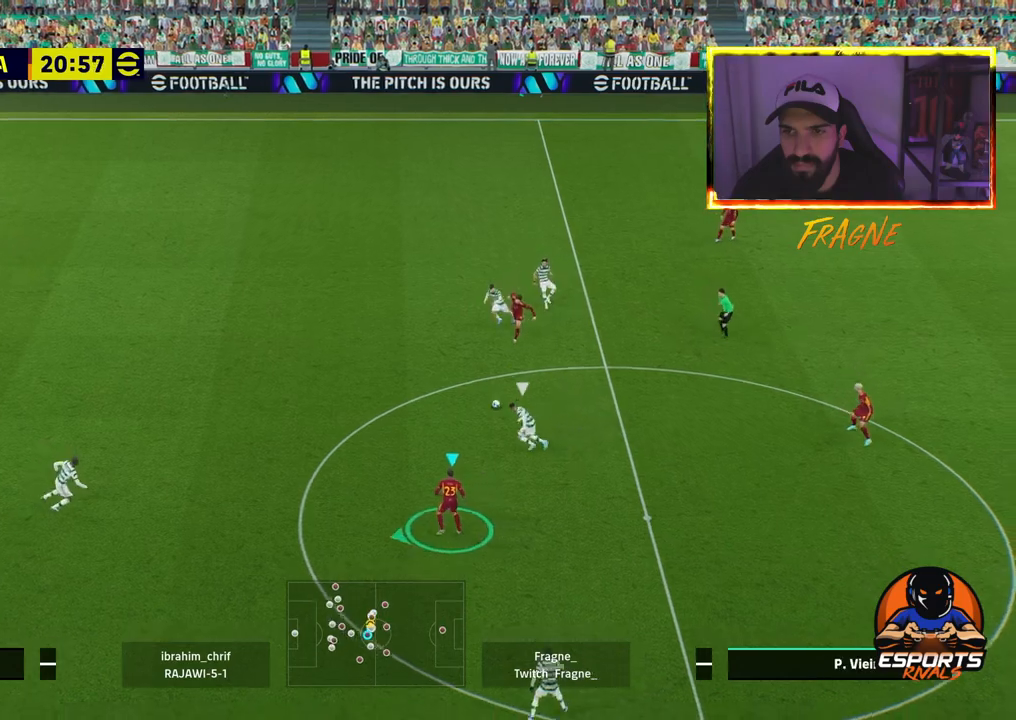
{"dt_ms": 1000, "buttons": ["L1", "R2"], "left_stick": "left", "right_stick": "center"}
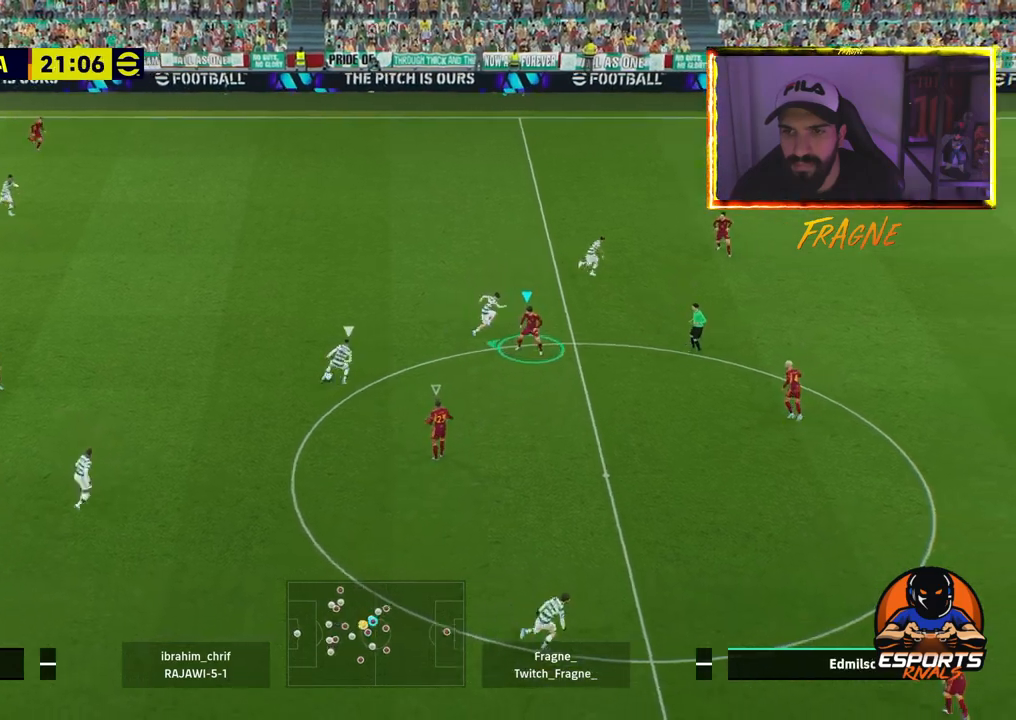
{"dt_ms": 500, "buttons": ["CROSS", "R2"], "left_stick": "left", "right_stick": "center", "events": [[50, "L1", "up"], [167, "CROSS", "down"]]}
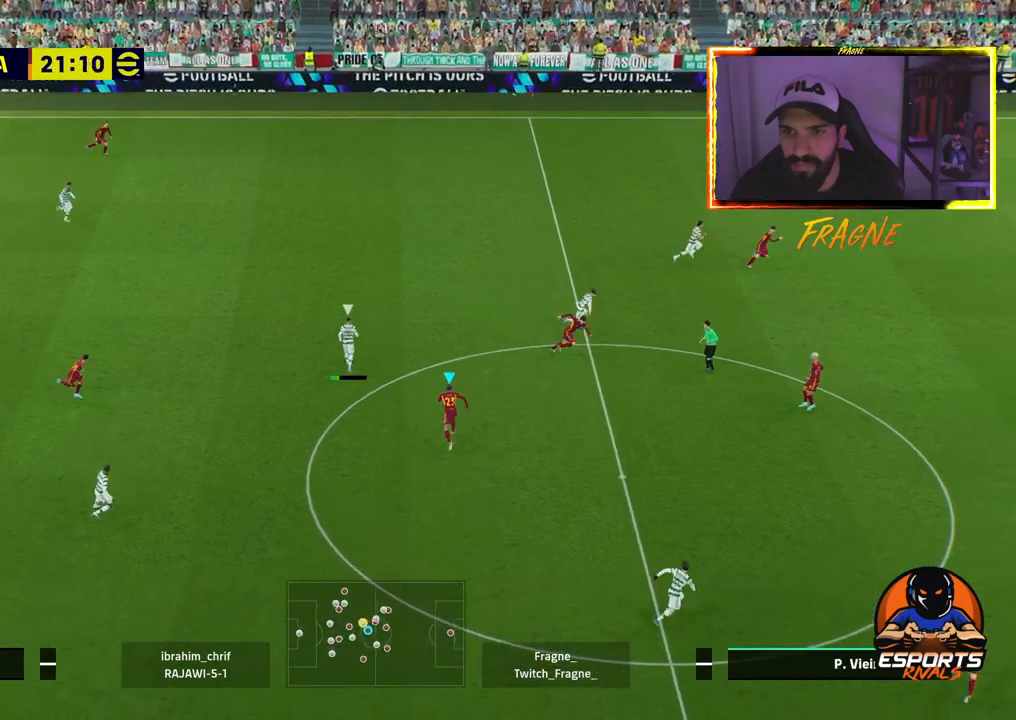
{"dt_ms": 500, "buttons": ["CROSS", "L1", "R2"], "left_stick": "left", "right_stick": "center", "events": [[433, "L1", "down"]]}
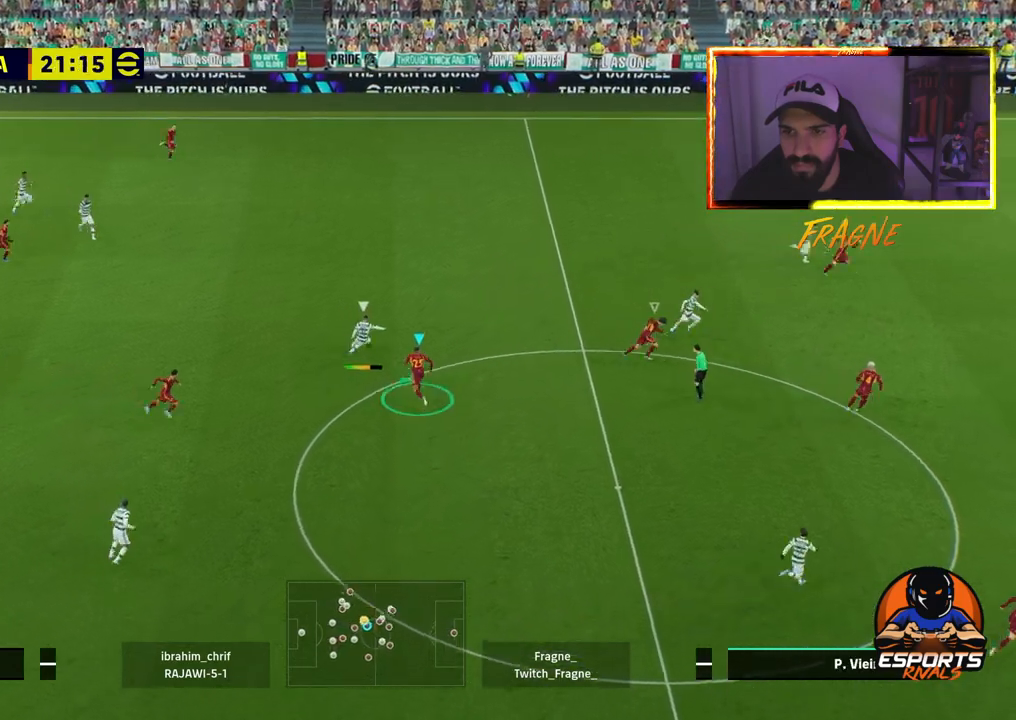
{"dt_ms": 500, "buttons": ["CROSS", "R2"], "left_stick": "left", "right_stick": "center", "events": [[100, "L1", "up"]]}